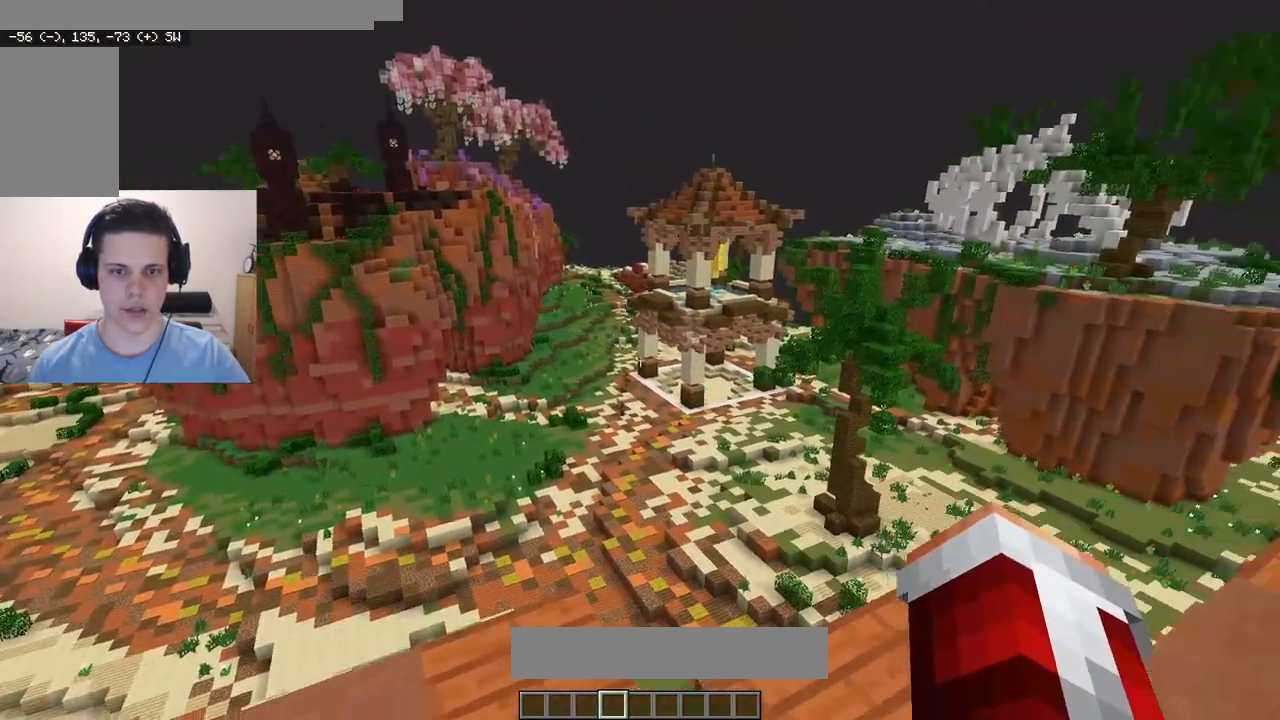
Gameplay with keyboard and mouse; each line is a JSON object with the keys and mouse buttons held at the frame after it. "events" lists presses ("down") and releases ("up") of "a", "d", "s", "w", "mouse_left" and "mouse_right" between this image and that frame as [ms after this image, input, new state], when the widget could be followed in between. "mouse_left", "mouse_right" = the "left", "right" buttons of the "mouse" list. No other keys are recorded. Fast repeated clicks can show as one long hold. Mouse movement is not recorded.
{"keys": [], "mouse": [], "events": [[67, "w", "down"], [283, "a", "down"], [383, "w", "up"], [433, "a", "up"]]}
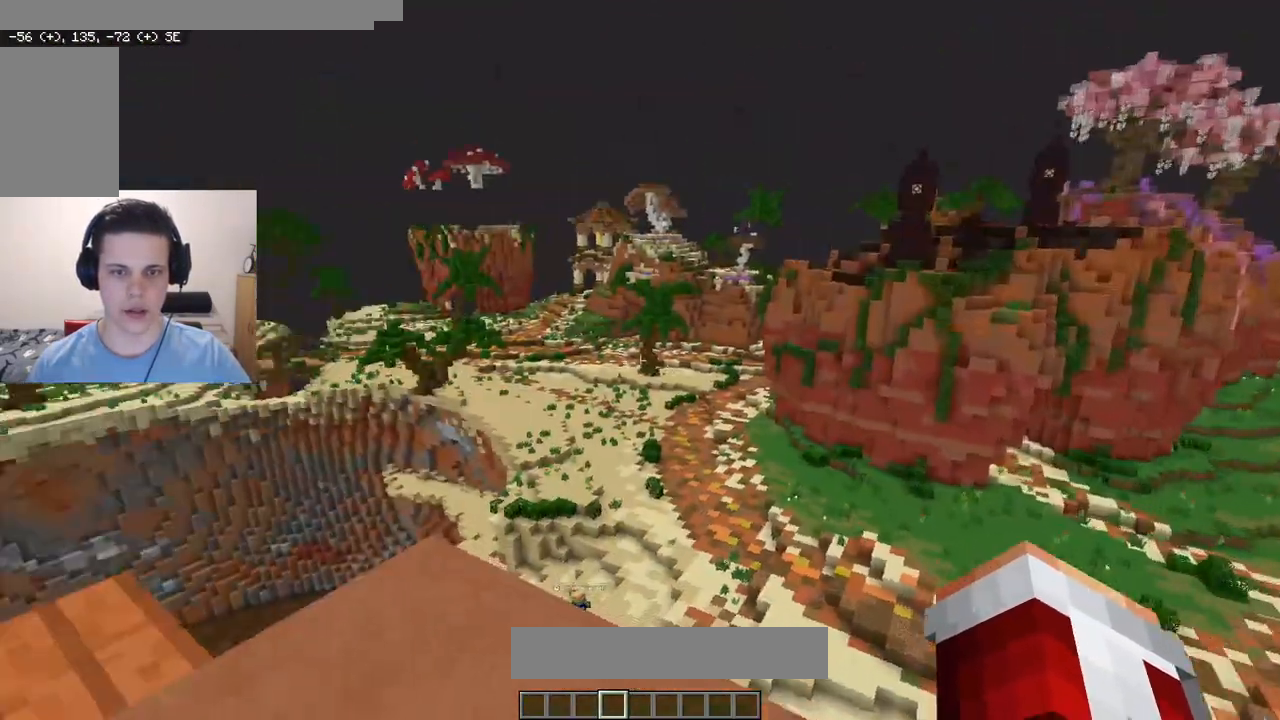
{"keys": [], "mouse": [], "events": []}
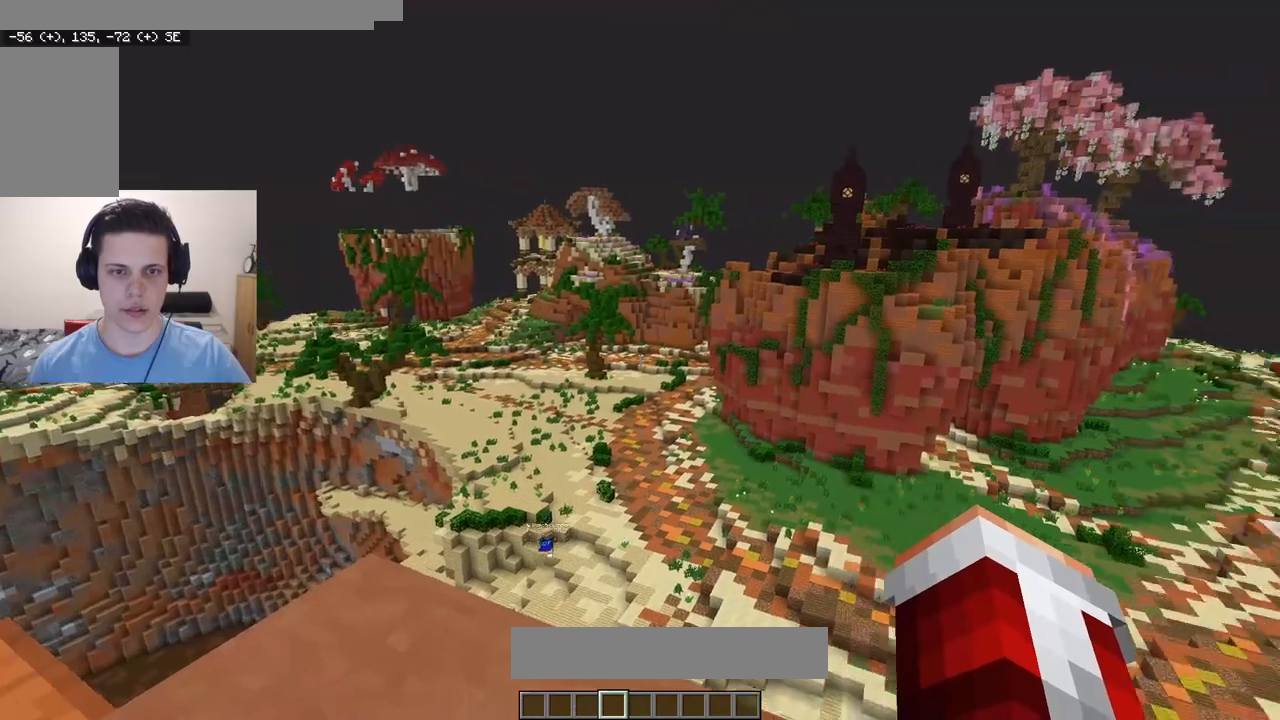
{"keys": ["a"], "mouse": [], "events": [[100, "a", "down"], [267, "a", "up"], [317, "mouse_left", "down"], [417, "mouse_left", "up"], [500, "a", "down"]]}
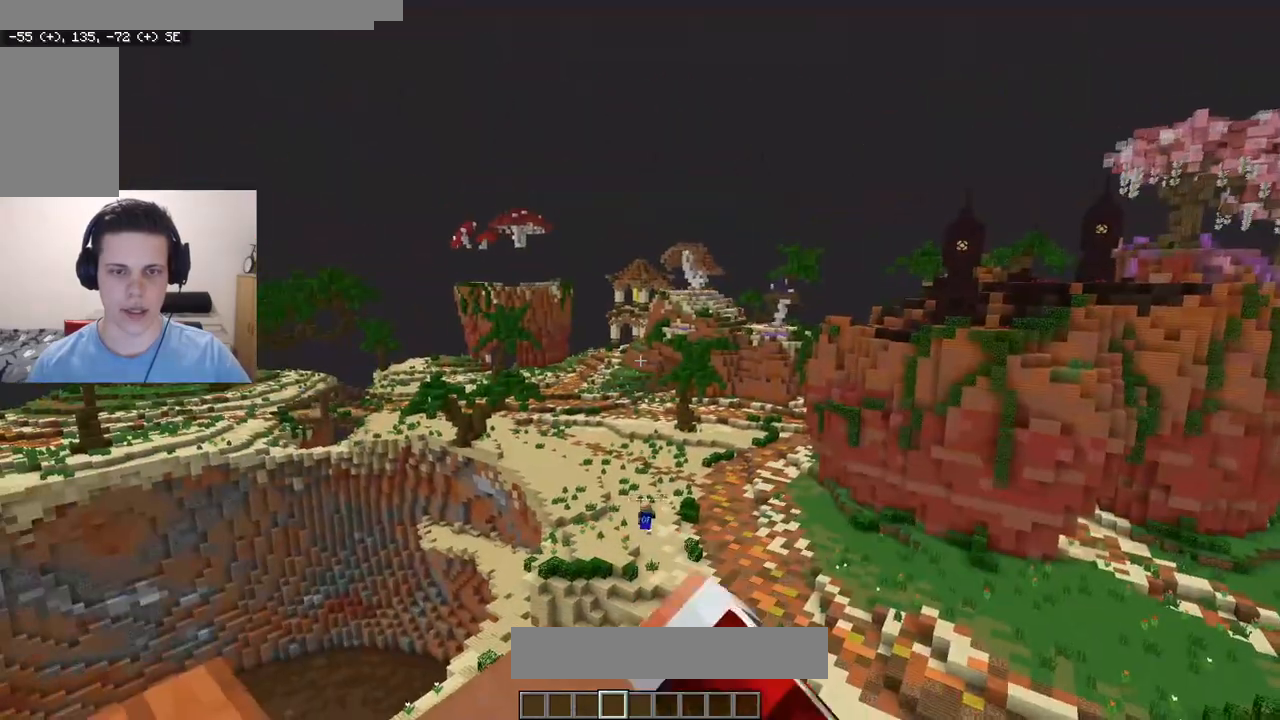
{"keys": [], "mouse": [], "events": [[317, "a", "up"]]}
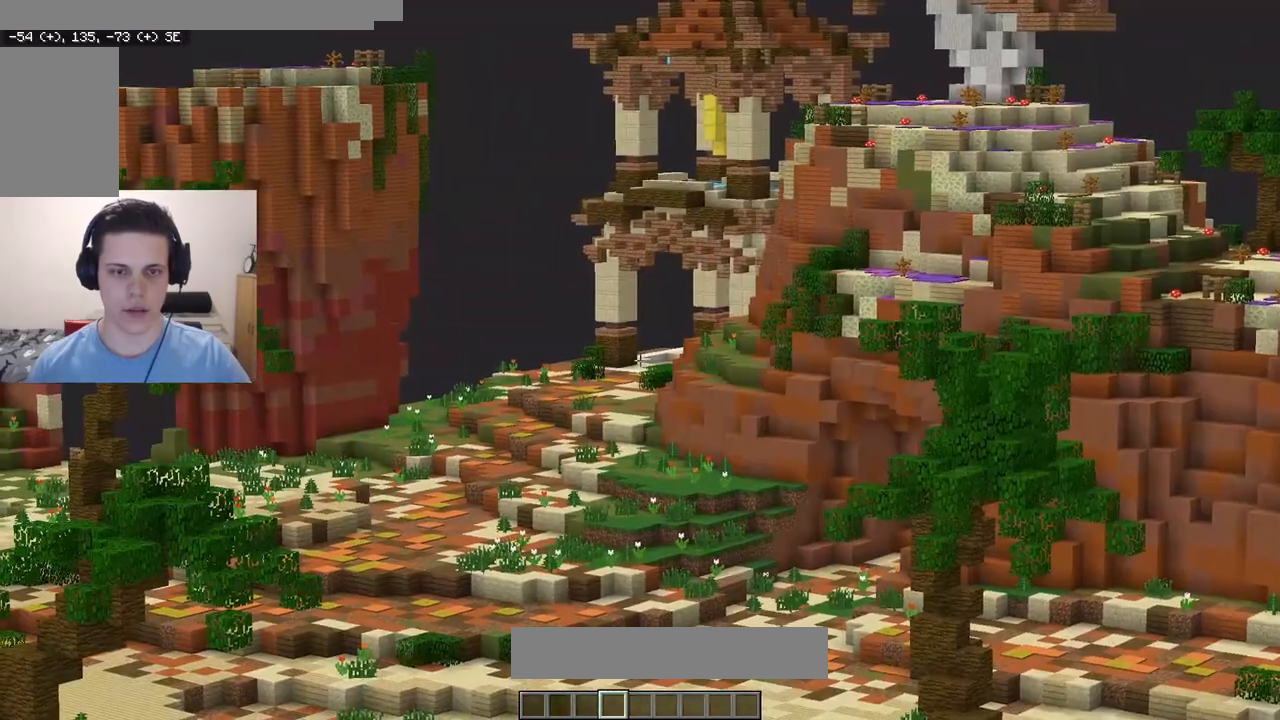
{"keys": [], "mouse": [], "events": [[83, "mouse_left", "down"], [200, "mouse_left", "up"]]}
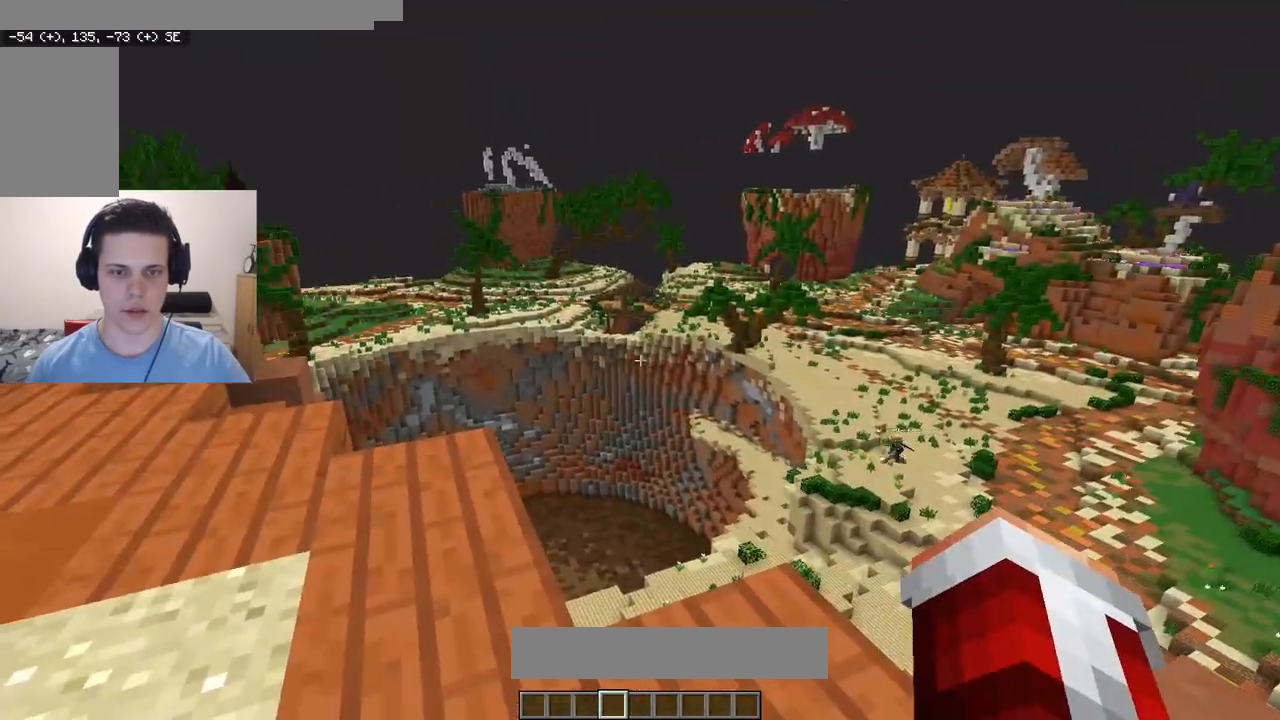
{"keys": ["a", "w"], "mouse": [], "events": [[117, "w", "down"], [183, "a", "down"]]}
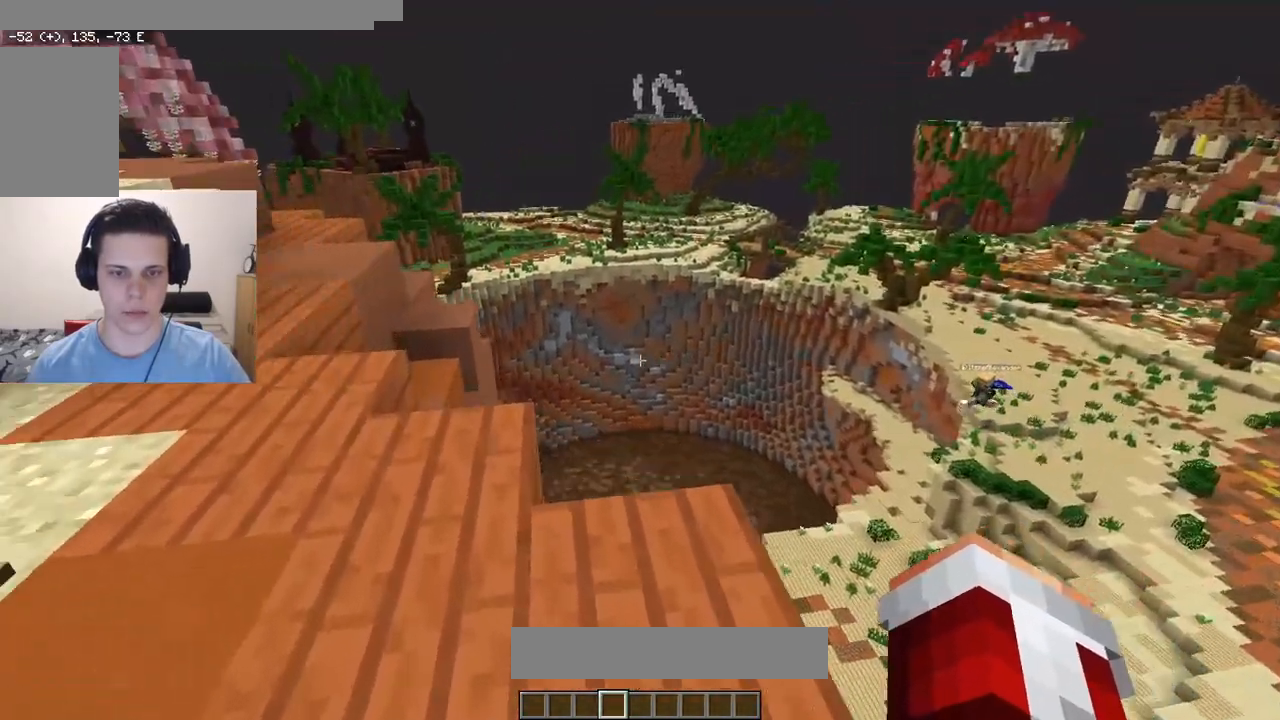
{"keys": ["a", "w"], "mouse": [], "events": [[233, "a", "up"], [367, "a", "down"]]}
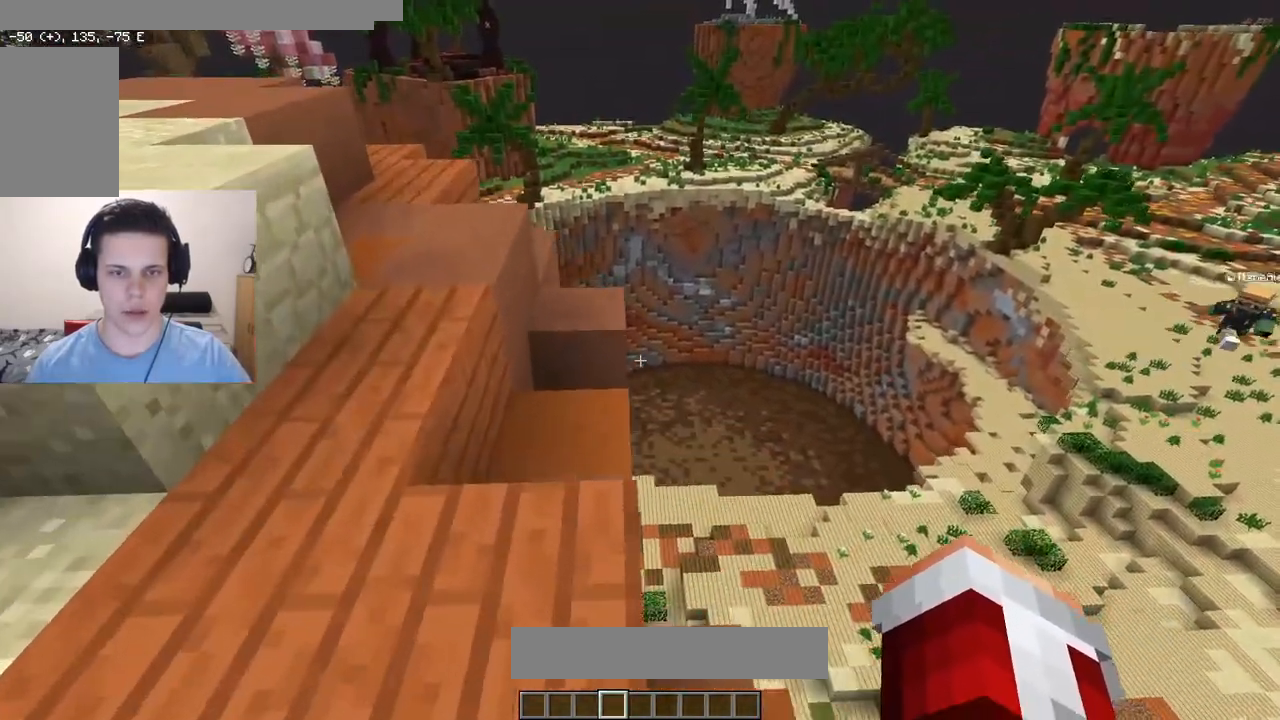
{"keys": ["a", "w"], "mouse": [], "events": [[67, "a", "up"], [167, "a", "down"]]}
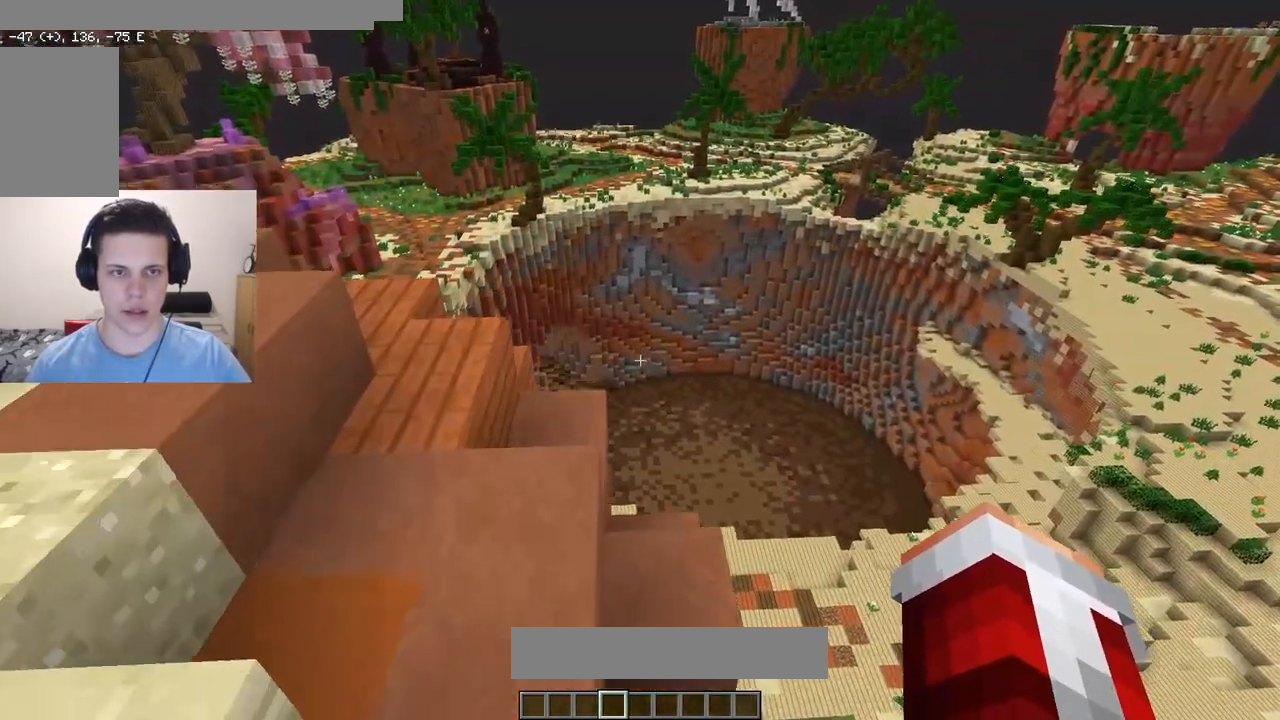
{"keys": ["a", "w"], "mouse": [], "events": []}
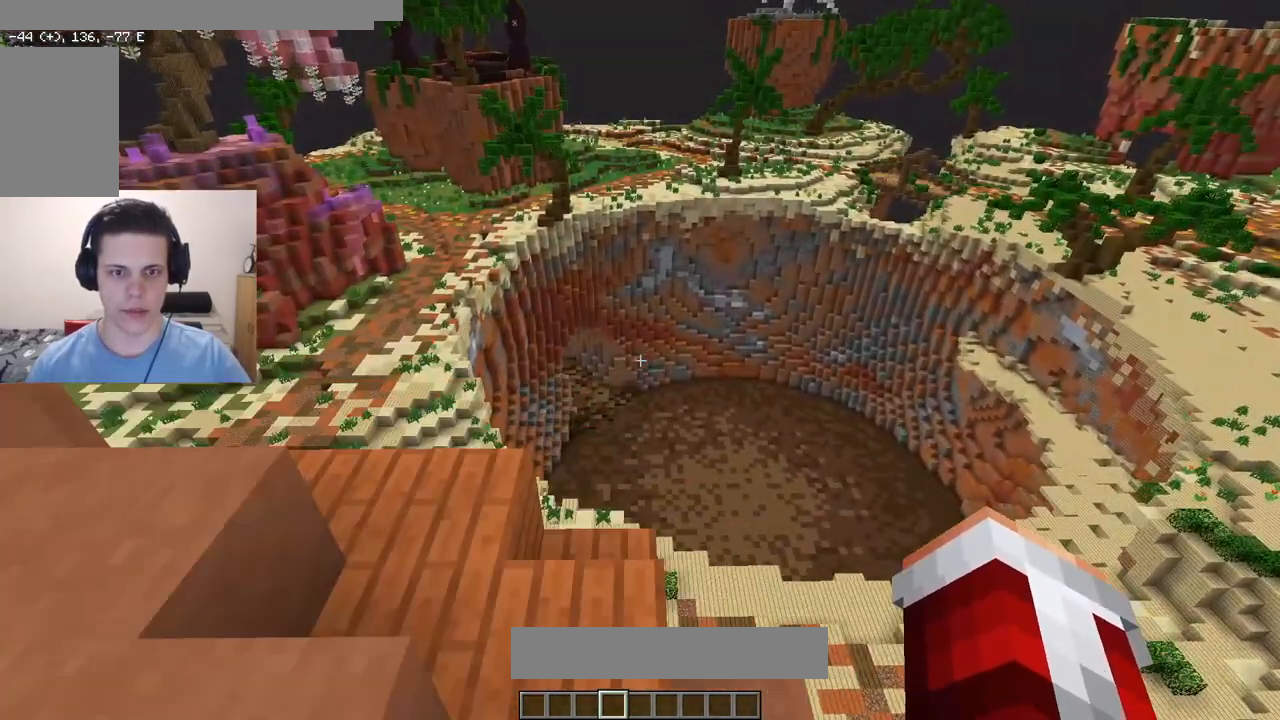
{"keys": [], "mouse": [], "events": [[450, "a", "up"], [483, "w", "up"]]}
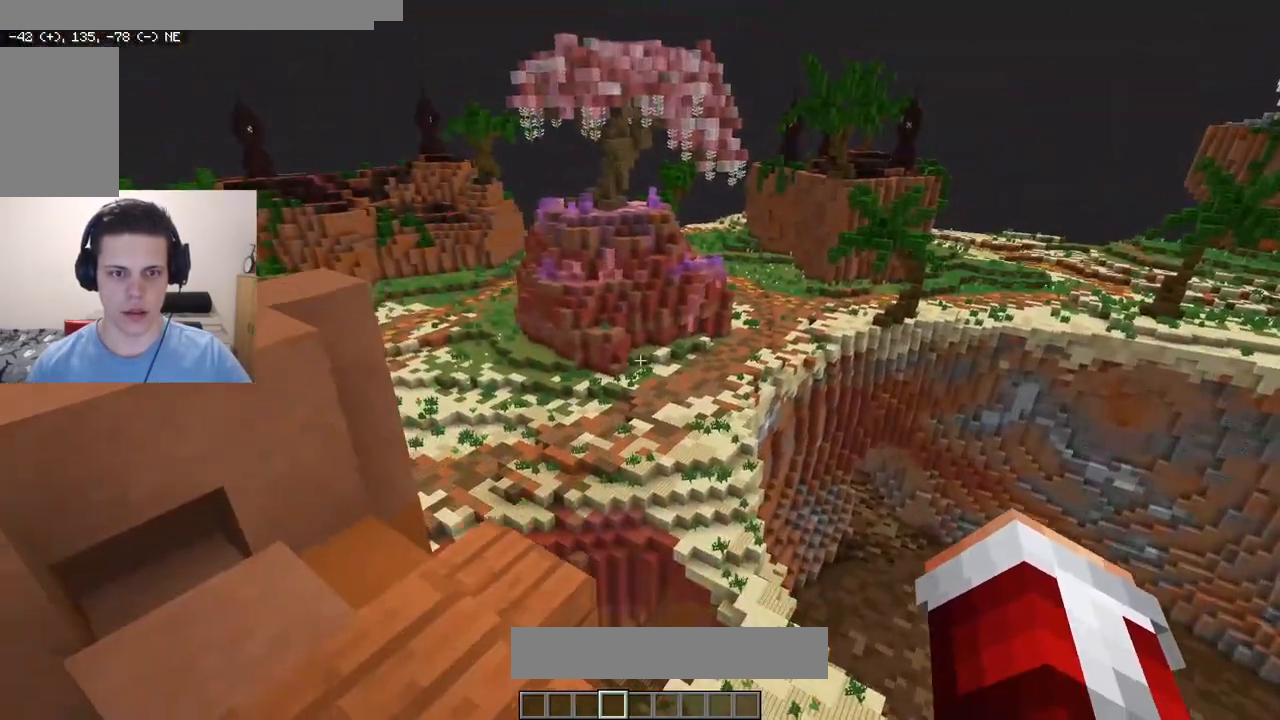
{"keys": ["a", "w"], "mouse": [], "events": [[133, "a", "down"], [383, "w", "down"]]}
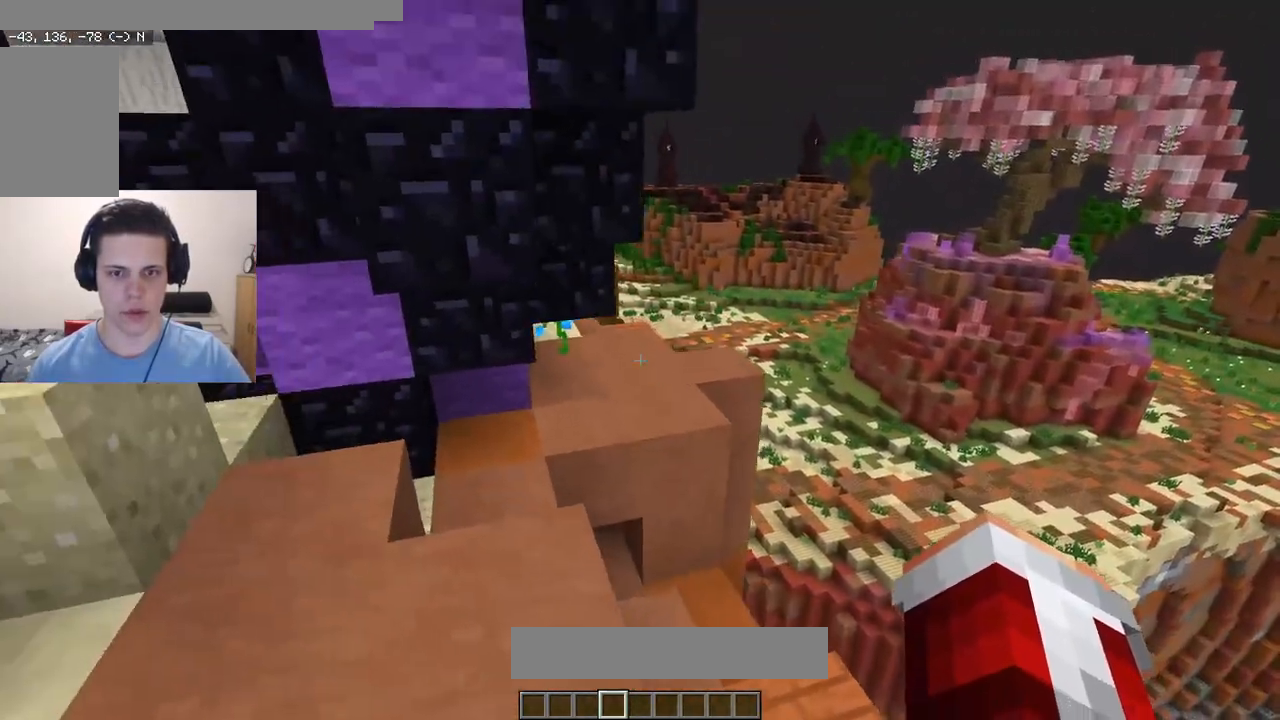
{"keys": ["d", "w"], "mouse": [], "events": [[83, "a", "up"], [200, "a", "down"], [433, "a", "up"], [483, "d", "down"]]}
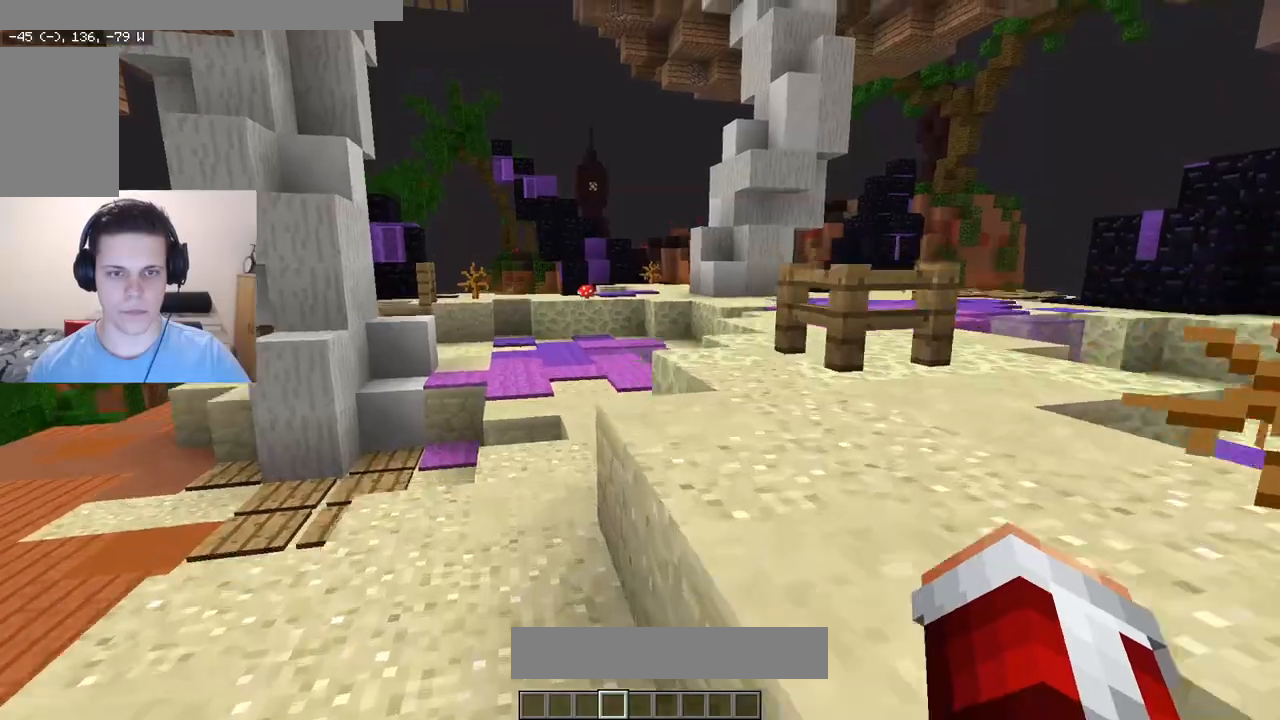
{"keys": ["a", "w"], "mouse": [], "events": [[300, "d", "up"], [450, "a", "down"]]}
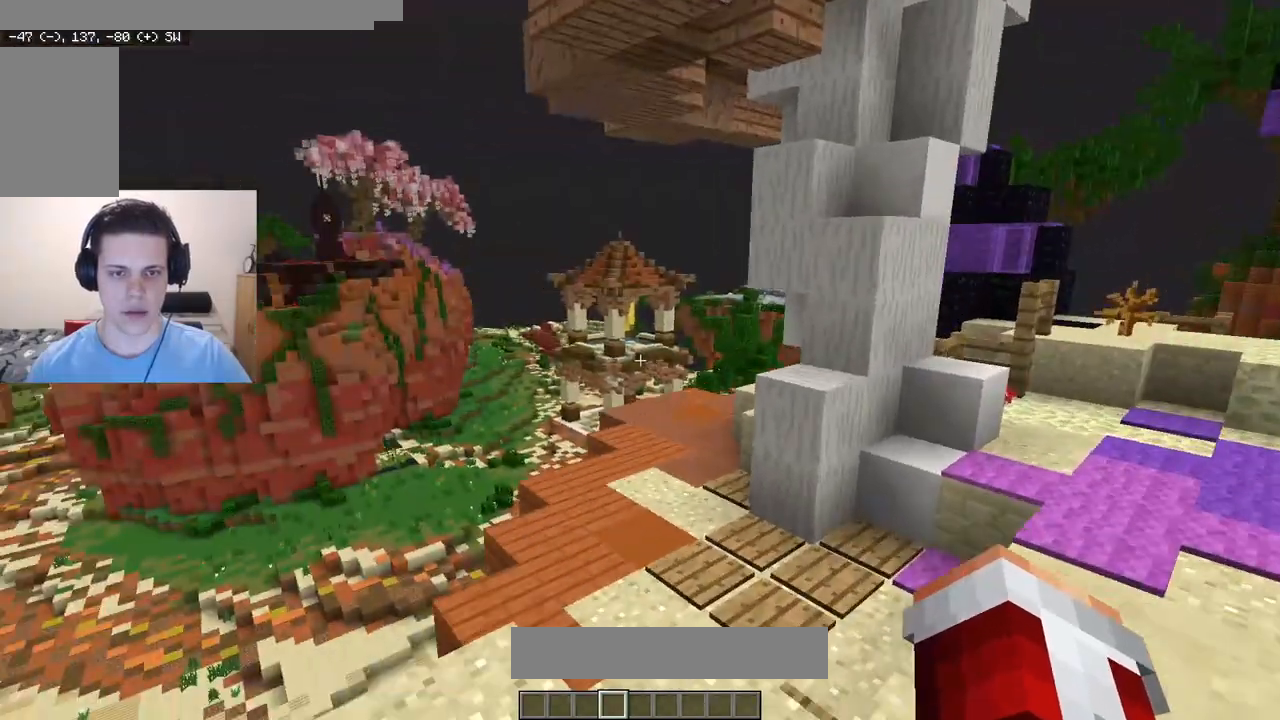
{"keys": ["d", "w"], "mouse": [], "events": [[300, "mouse_right", "down"], [333, "d", "down"], [350, "a", "up"], [383, "mouse_right", "up"]]}
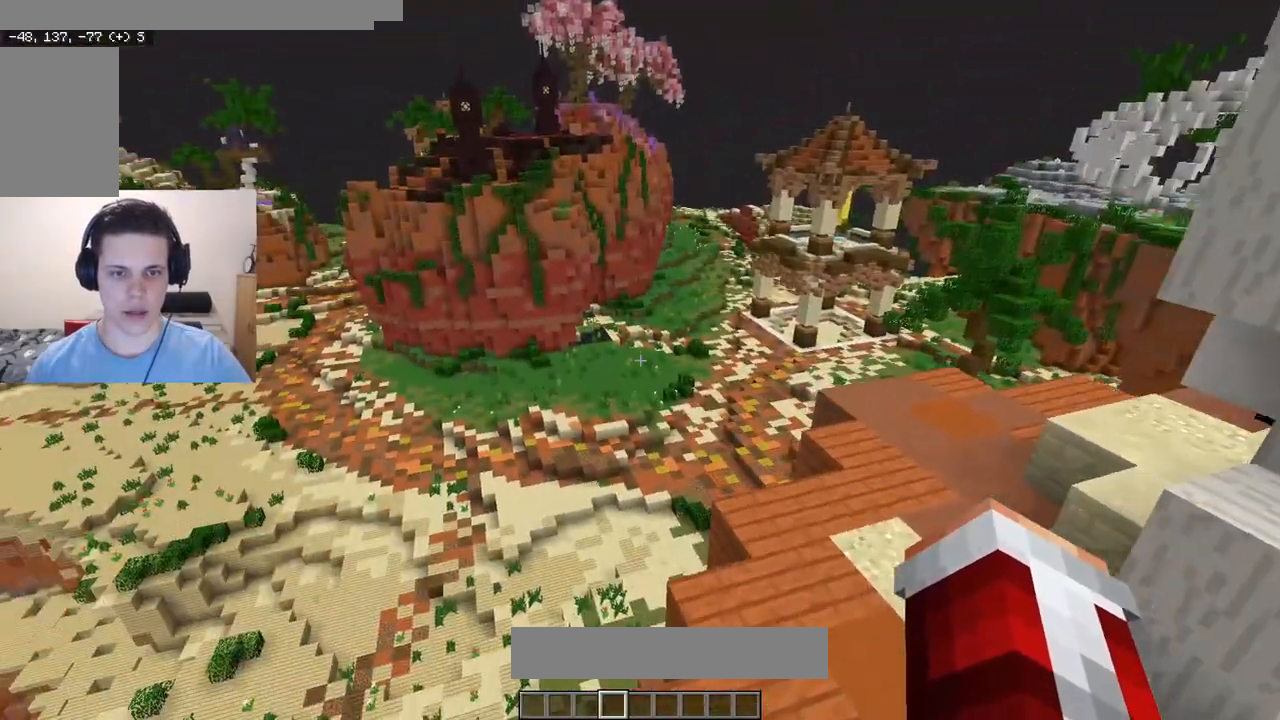
{"keys": ["a"], "mouse": [], "events": [[33, "a", "down"], [183, "a", "up"], [283, "w", "up"], [383, "a", "down"], [383, "d", "up"]]}
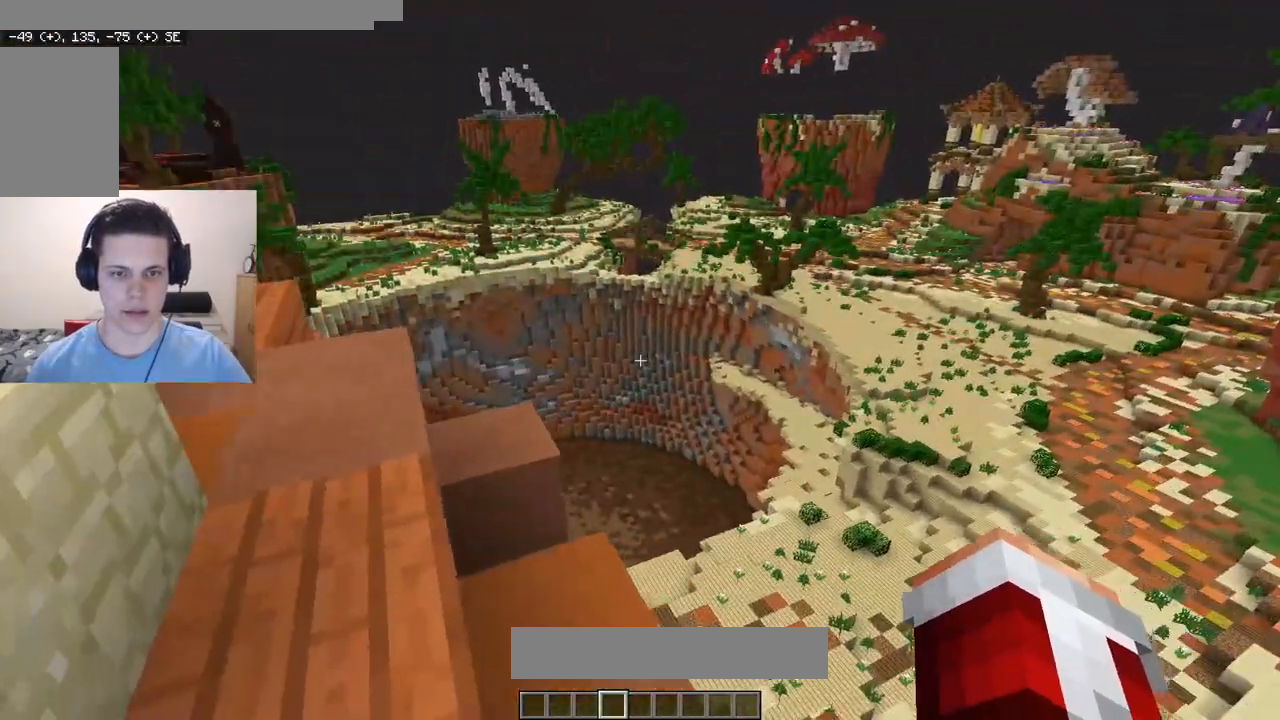
{"keys": ["a", "w"], "mouse": [], "events": [[33, "w", "down"], [250, "a", "up"], [500, "a", "down"]]}
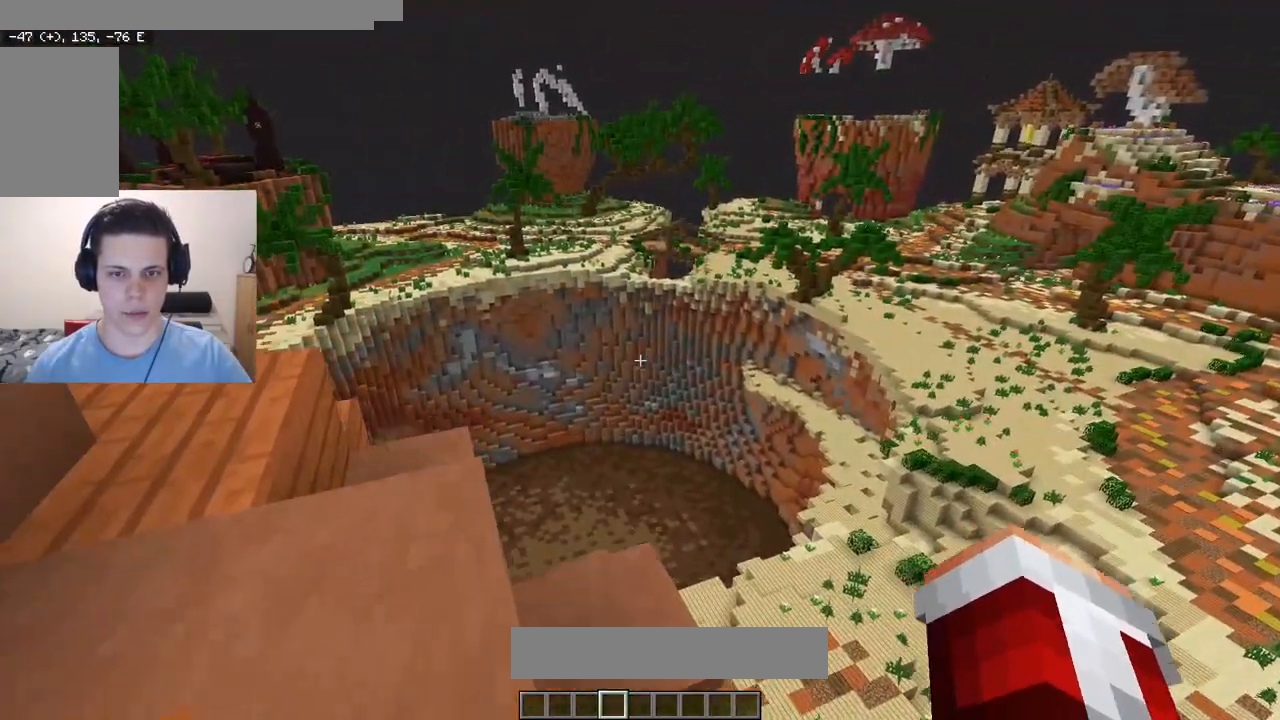
{"keys": ["a", "w"], "mouse": [], "events": [[383, "a", "up"], [450, "a", "down"]]}
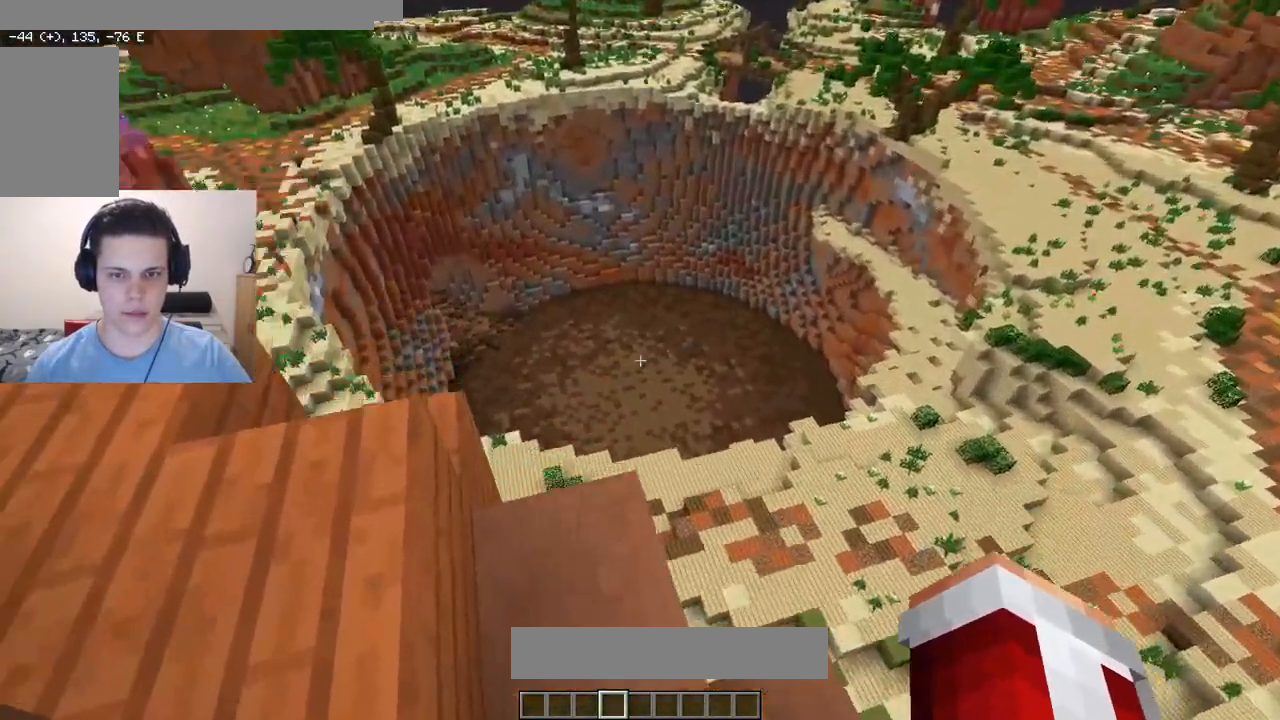
{"keys": [], "mouse": [], "events": [[233, "a", "up"], [483, "w", "up"]]}
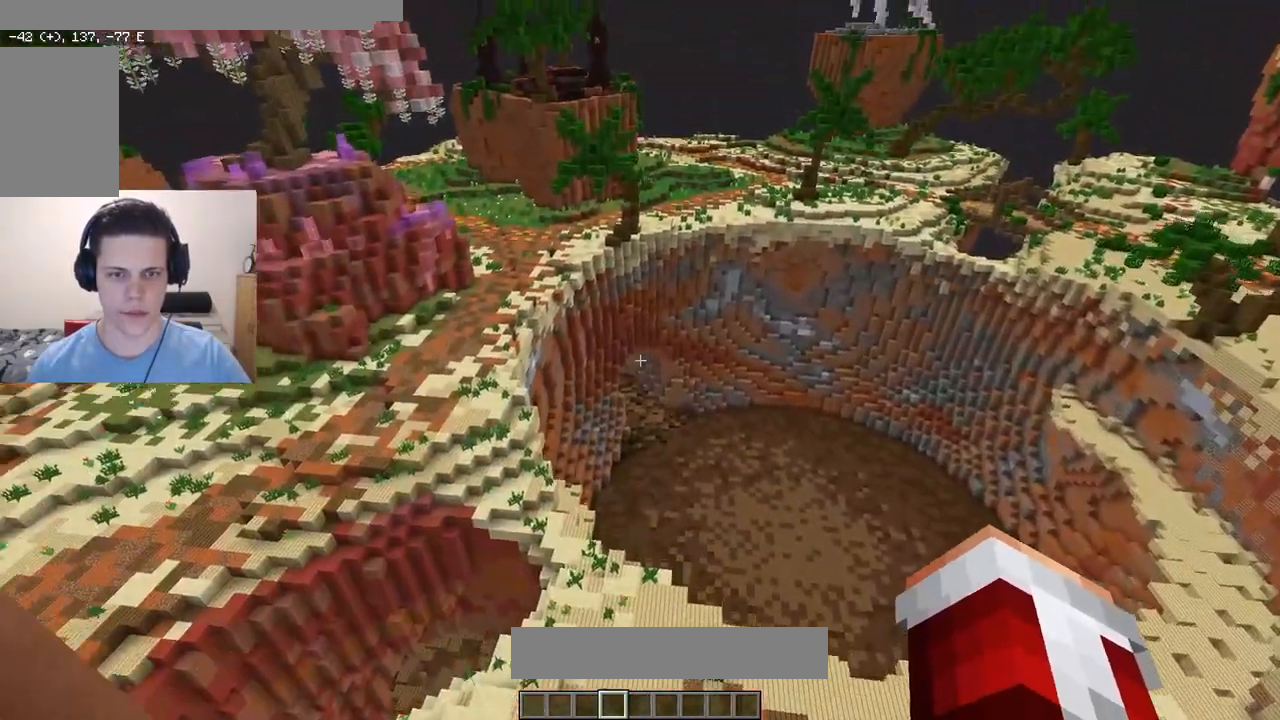
{"keys": ["s"], "mouse": [], "events": [[133, "a", "down"], [417, "s", "down"], [450, "a", "up"]]}
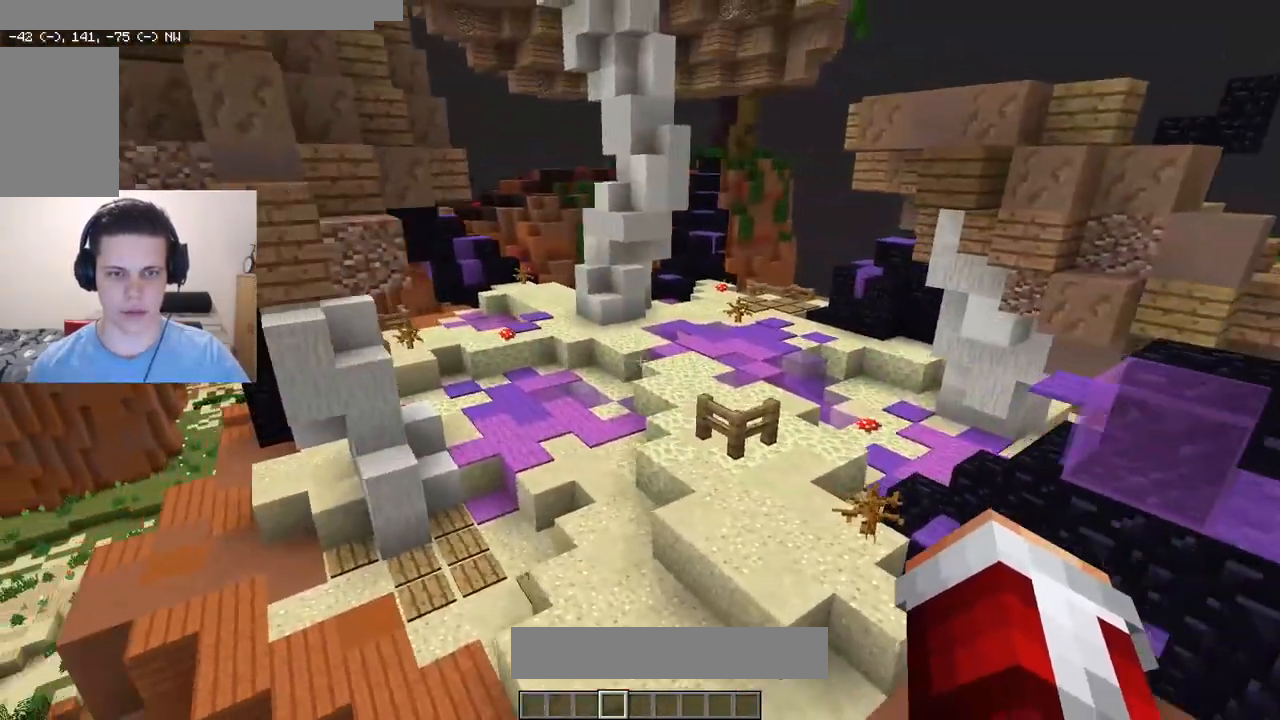
{"keys": ["d", "w"], "mouse": ["right"], "events": [[217, "s", "up"], [250, "mouse_right", "down"], [283, "d", "down"], [283, "w", "down"]]}
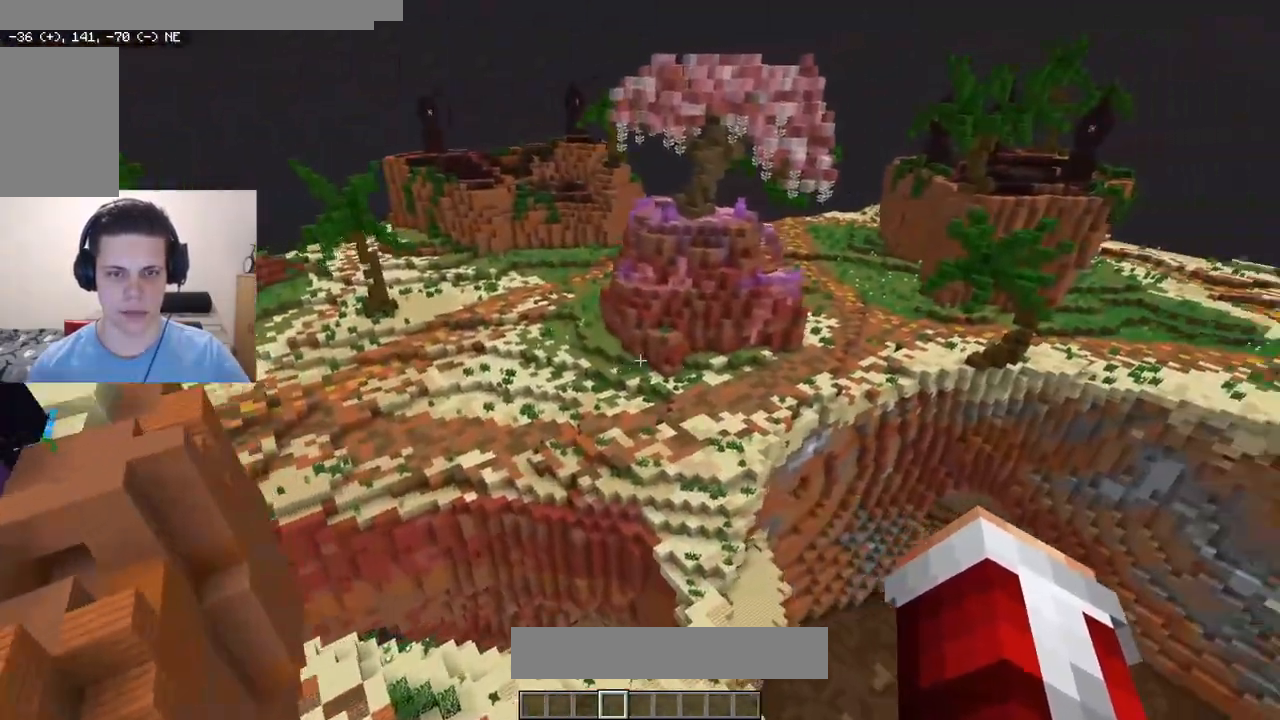
{"keys": ["a", "w"], "mouse": ["right"], "events": [[183, "a", "down"], [217, "d", "up"]]}
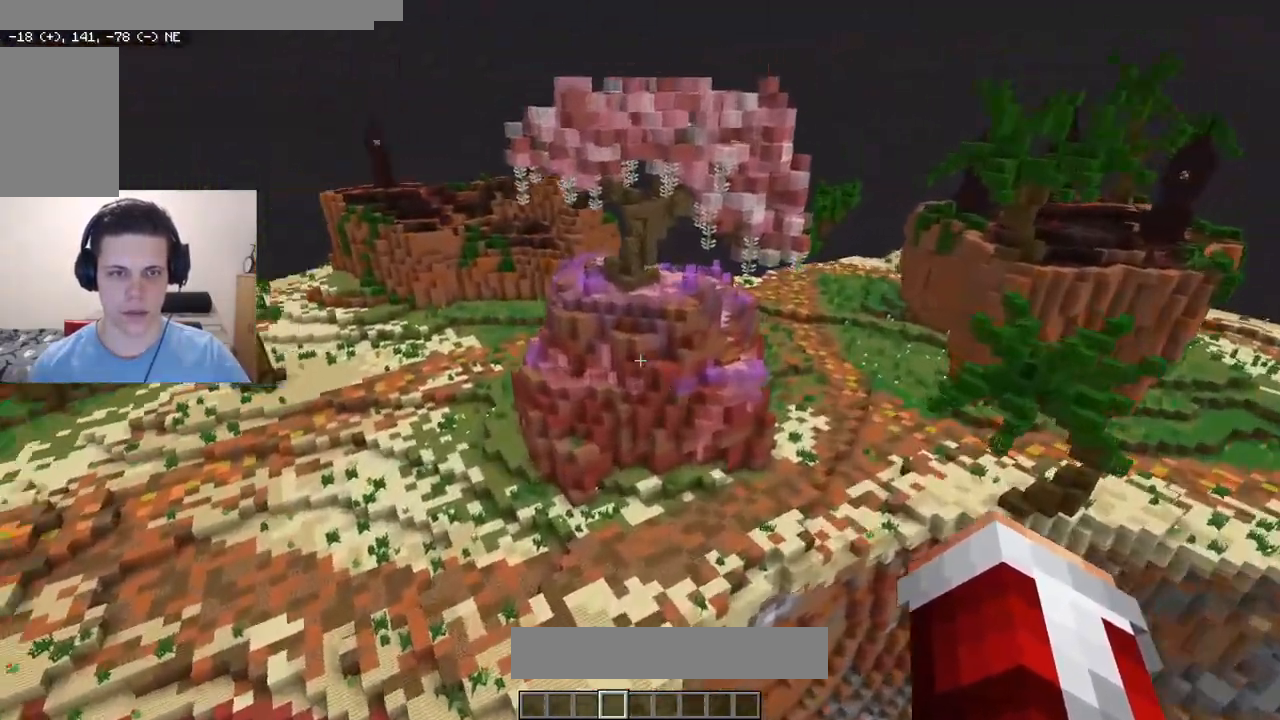
{"keys": ["w"], "mouse": ["left"], "events": [[33, "mouse_right", "up"], [283, "a", "up"], [283, "mouse_left", "down"]]}
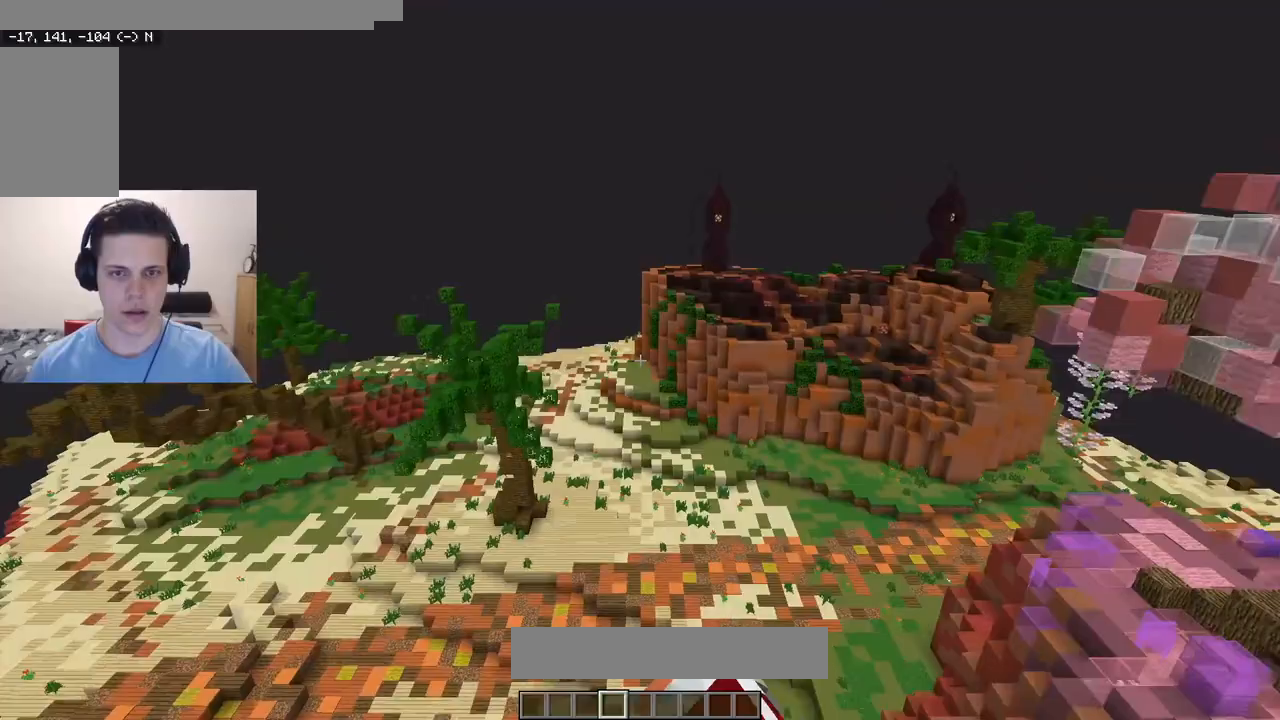
{"keys": ["a"], "mouse": [], "events": [[133, "d", "down"], [267, "w", "up"], [433, "a", "down"], [433, "mouse_left", "up"], [467, "d", "up"]]}
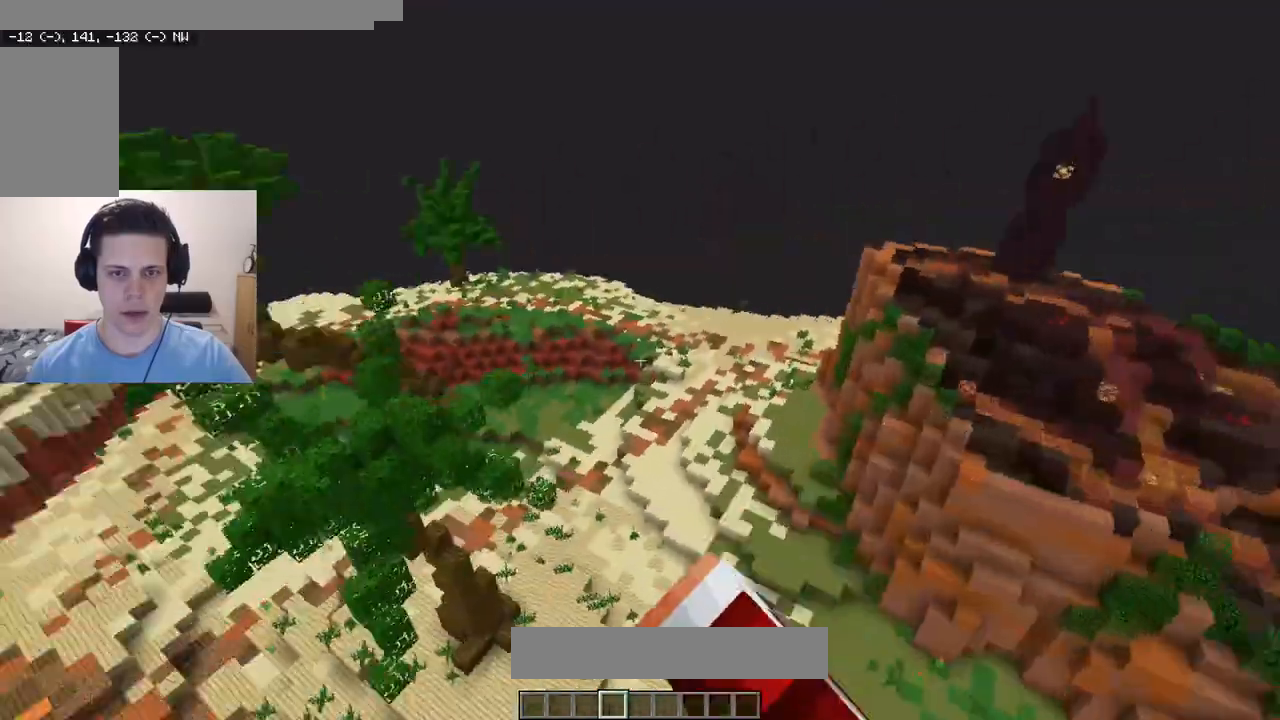
{"keys": [], "mouse": [], "events": [[17, "w", "down"], [150, "mouse_left", "down"], [167, "a", "up"], [233, "mouse_left", "up"], [317, "w", "up"]]}
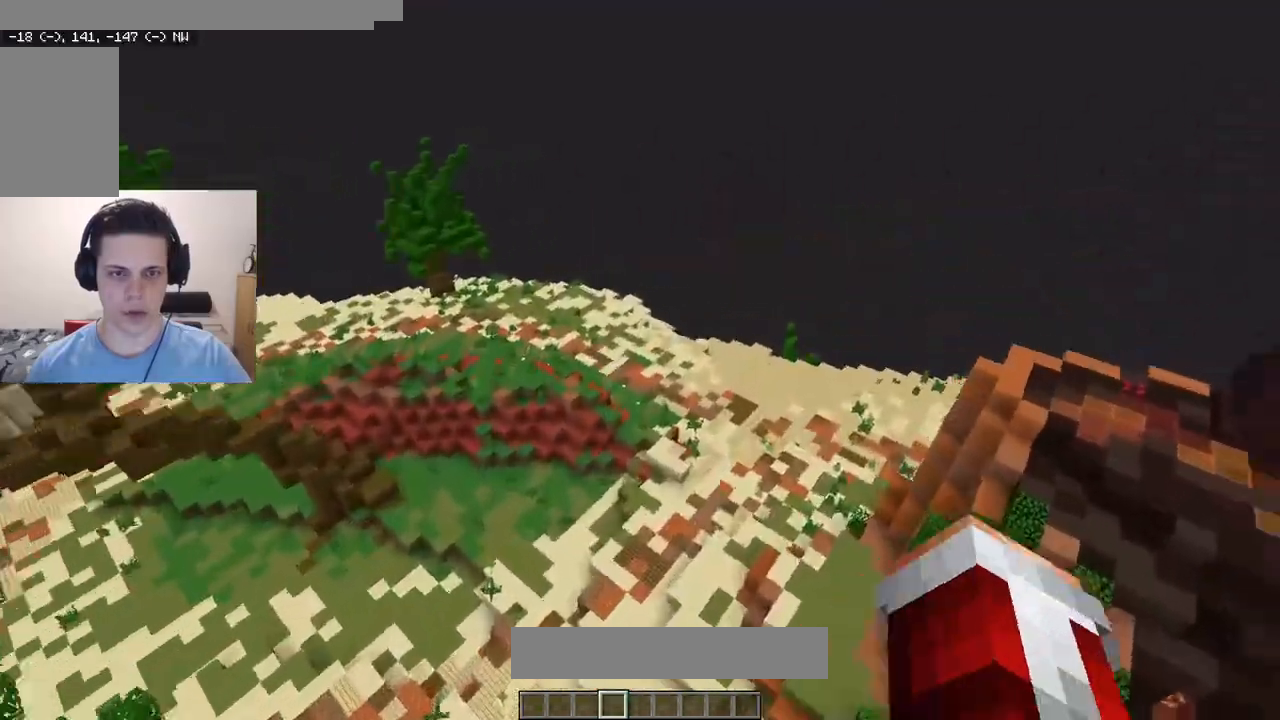
{"keys": ["d", "w"], "mouse": [], "events": [[33, "w", "down"], [50, "d", "down"], [200, "mouse_left", "down"], [267, "d", "up"], [300, "mouse_left", "up"], [367, "d", "down"]]}
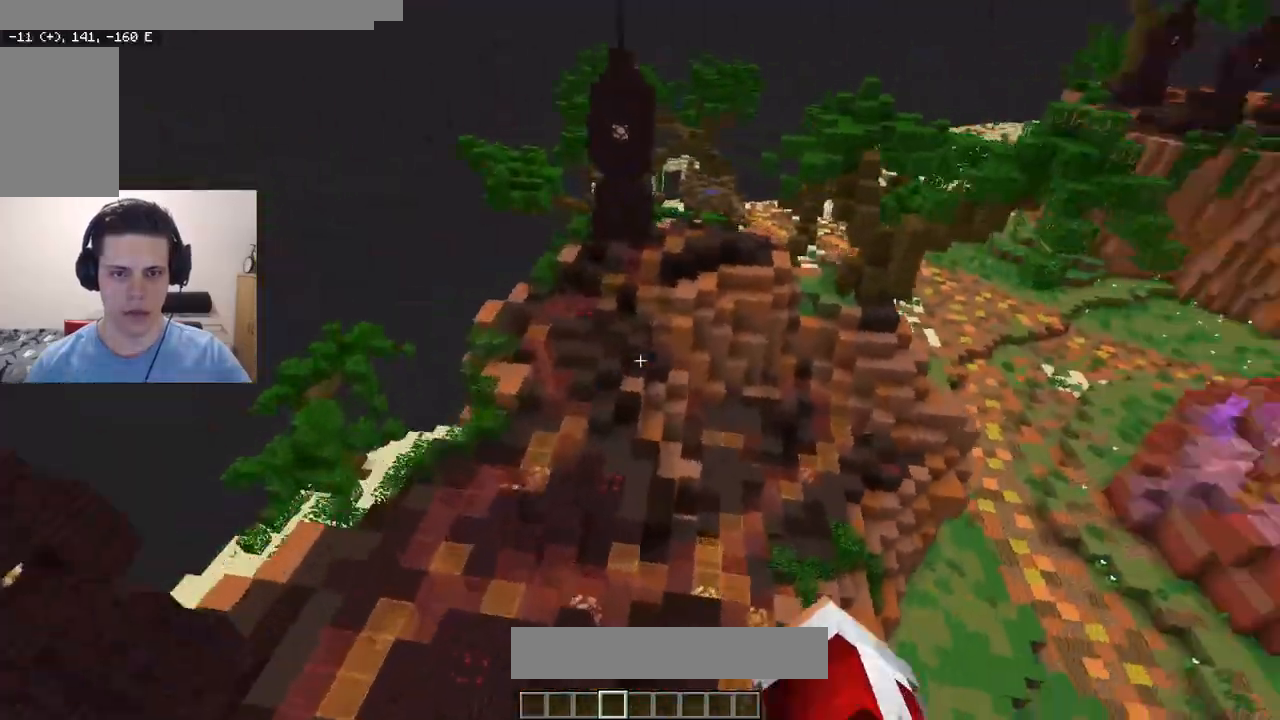
{"keys": ["w"], "mouse": [], "events": [[117, "w", "up"], [150, "d", "up"], [217, "w", "down"]]}
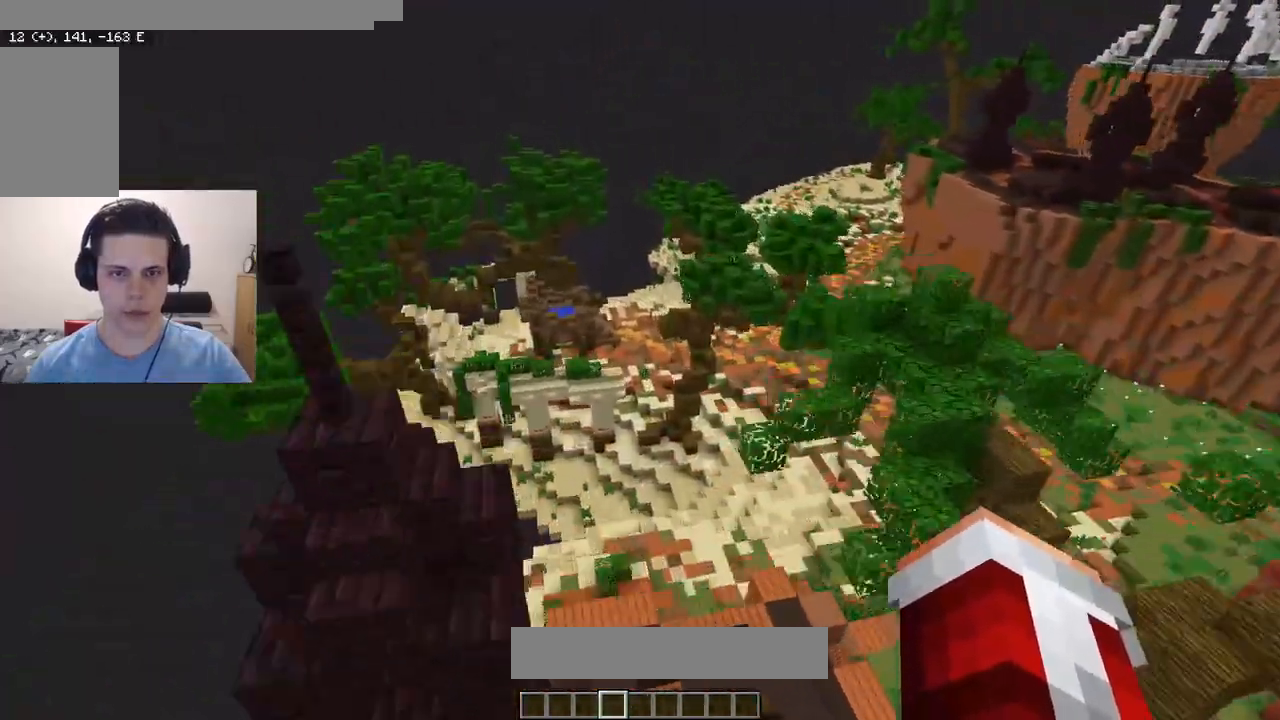
{"keys": ["d", "w"], "mouse": [], "events": [[133, "d", "down"], [233, "w", "up"], [500, "w", "down"]]}
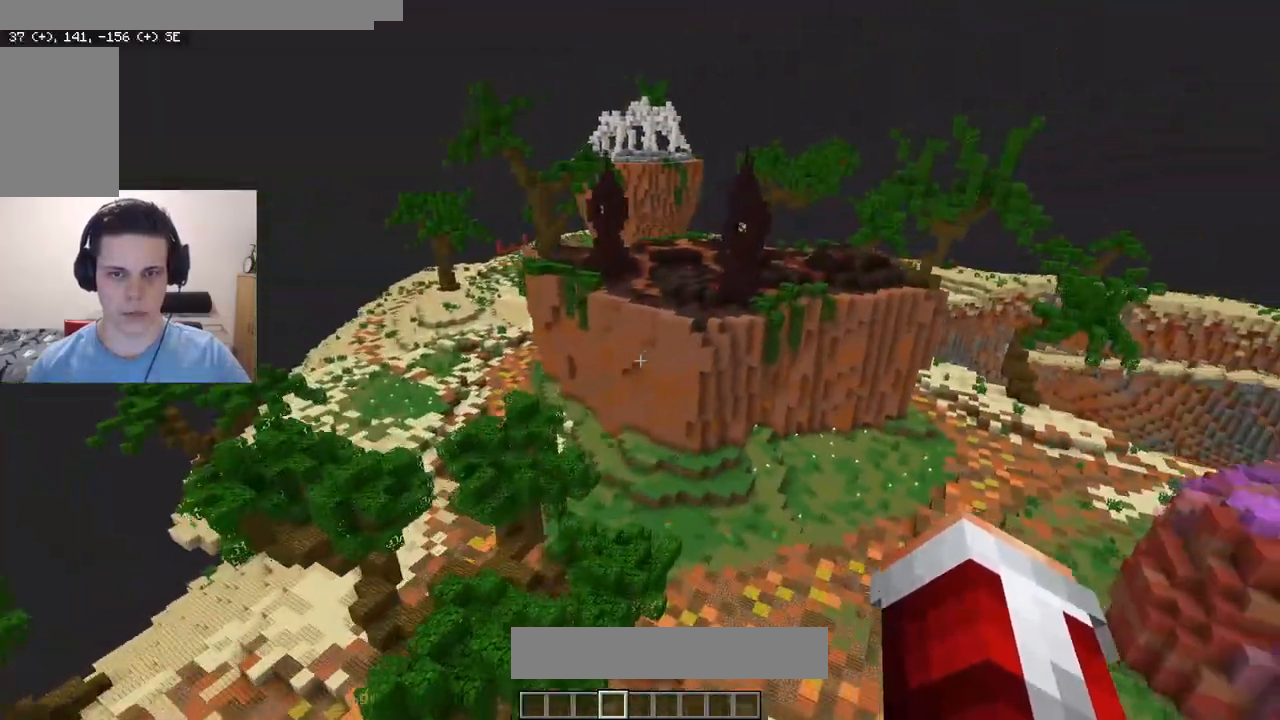
{"keys": ["a", "w"], "mouse": [], "events": [[183, "d", "up"], [233, "a", "down"], [300, "w", "up"], [483, "w", "down"]]}